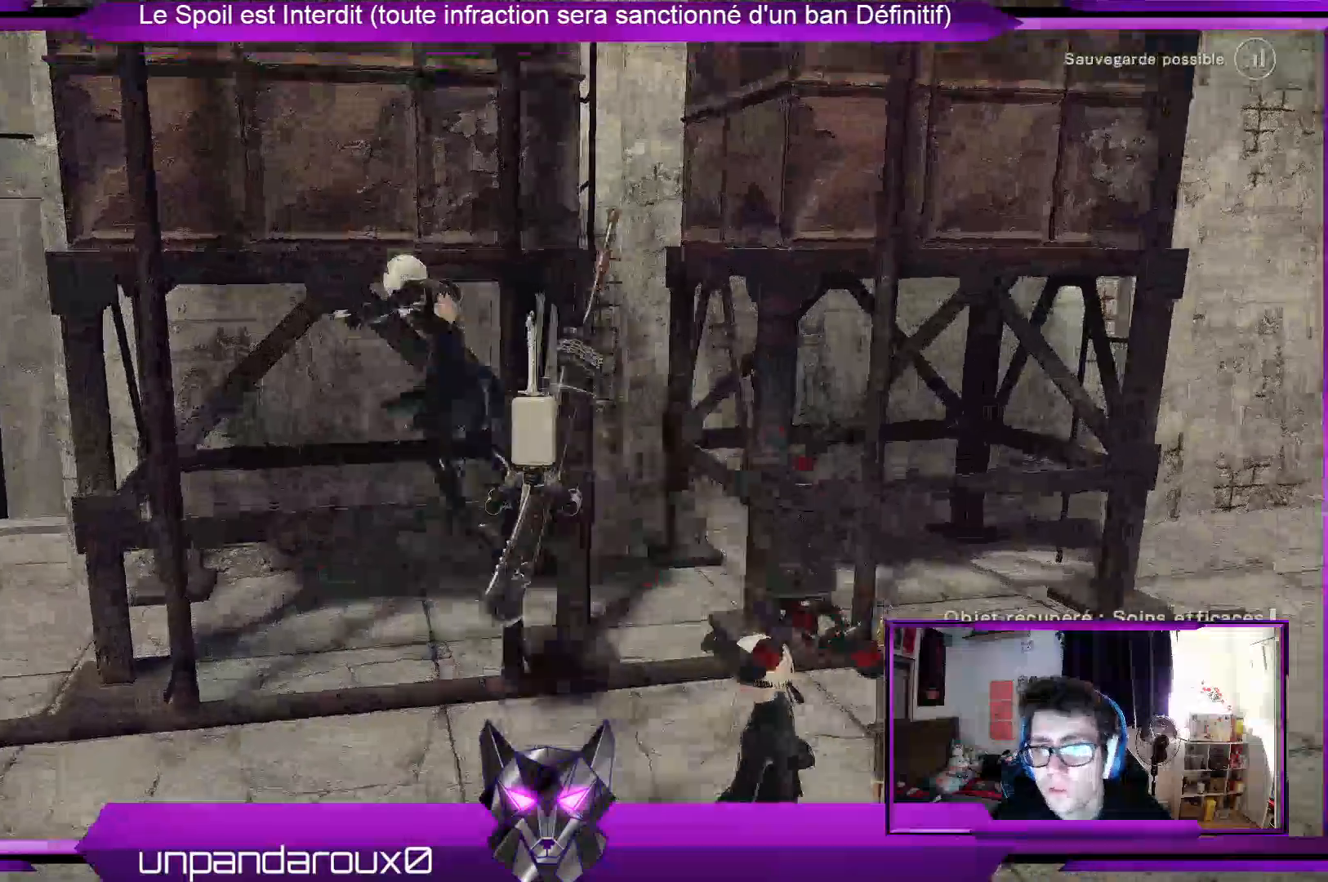
Gameplay with a controller (Xbox layout); each line is a JSON object with the inputs held at the frame after it. "events" lists button and stick changes between this image and that frame as [ms after this image, input, new state], when the widget could be followed in between.
{"buttons": ["A"], "left_stick": "up-right", "right_stick": "center", "events": [[167, "left_stick", "up"], [500, "left_stick", "up-right"]]}
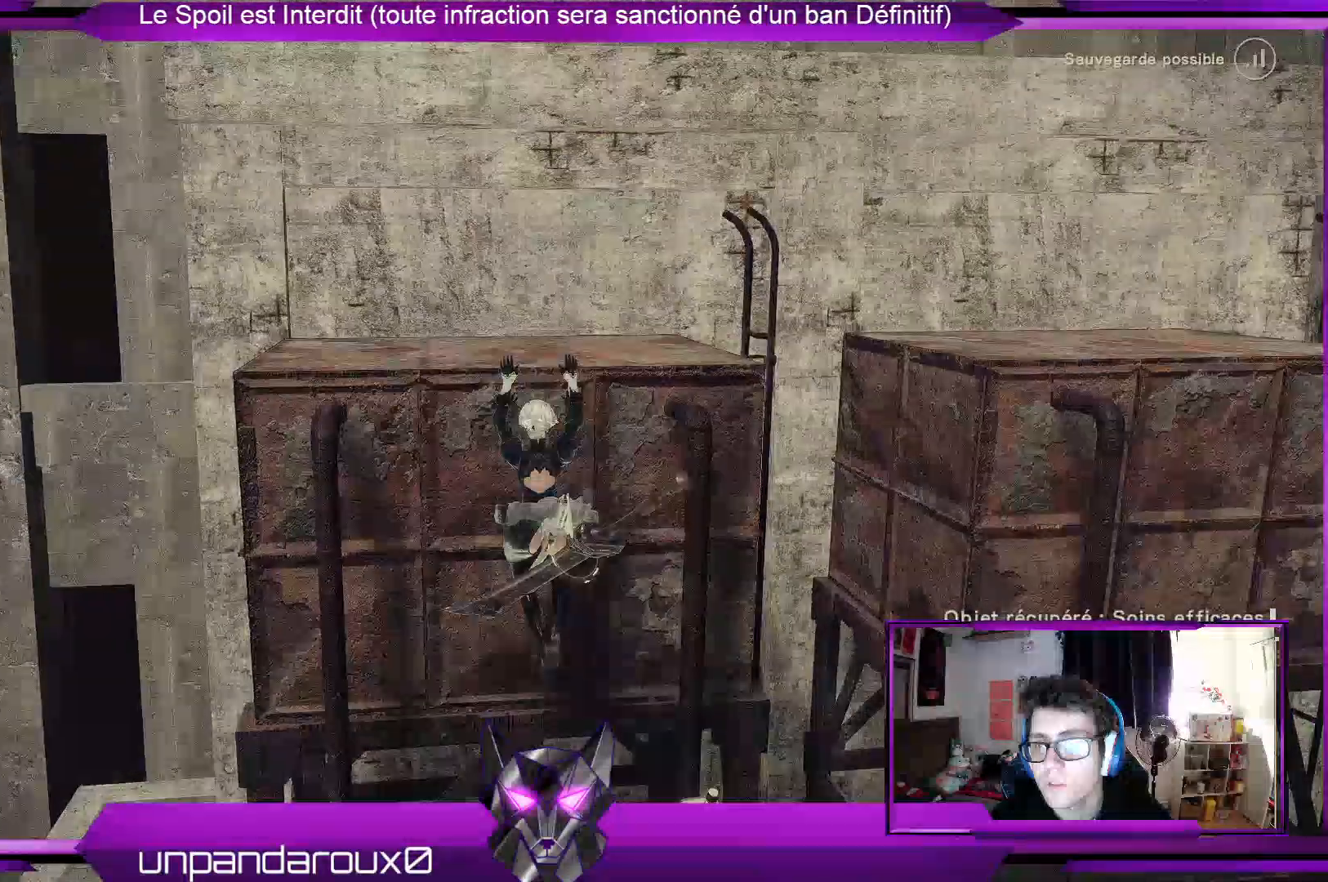
{"buttons": [], "left_stick": "up", "right_stick": "center", "events": [[167, "left_stick", "up"], [233, "A", "up"]]}
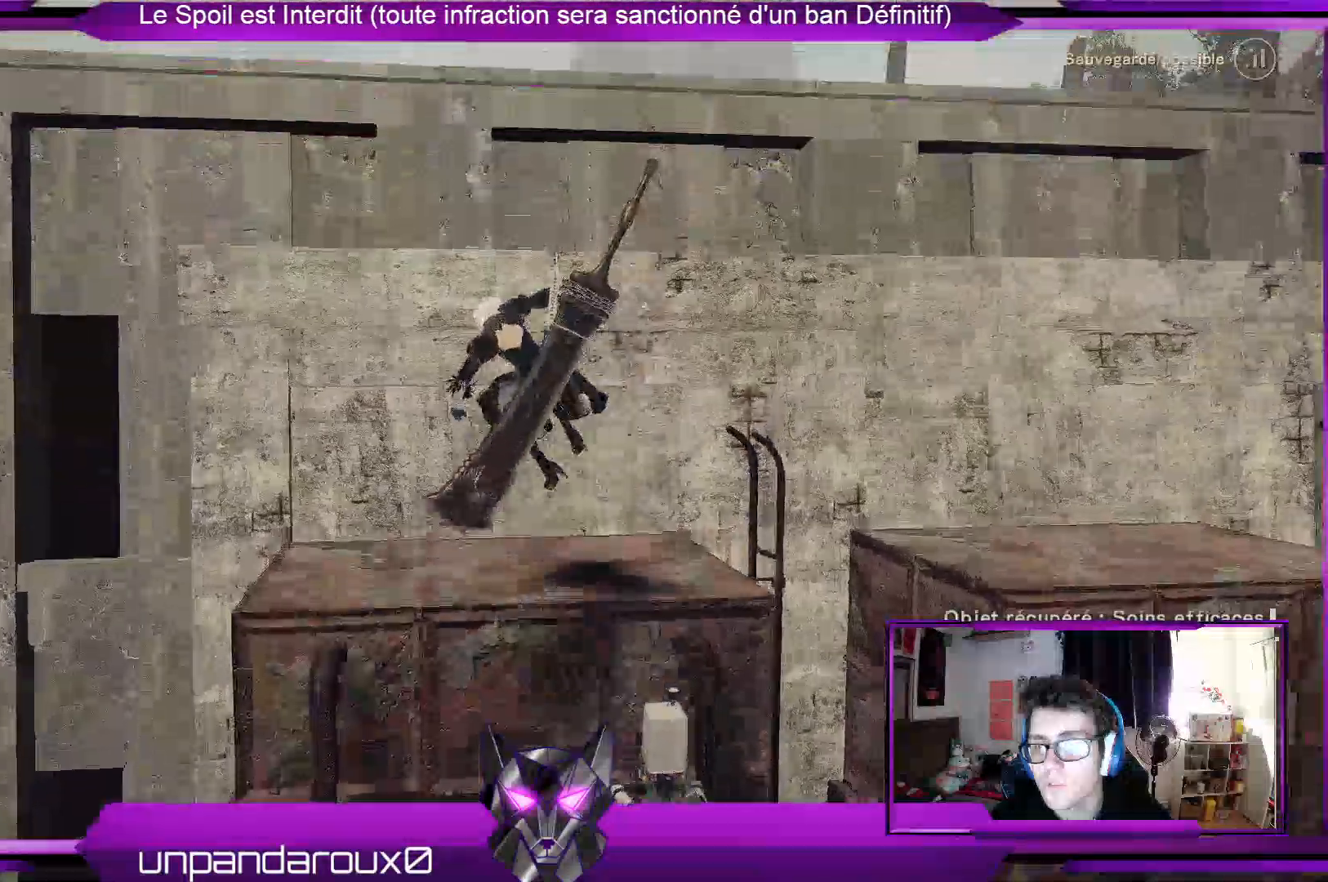
{"buttons": [], "left_stick": "up", "right_stick": "center", "events": [[133, "A", "down"], [300, "A", "up"], [367, "A", "down"], [500, "A", "up"]]}
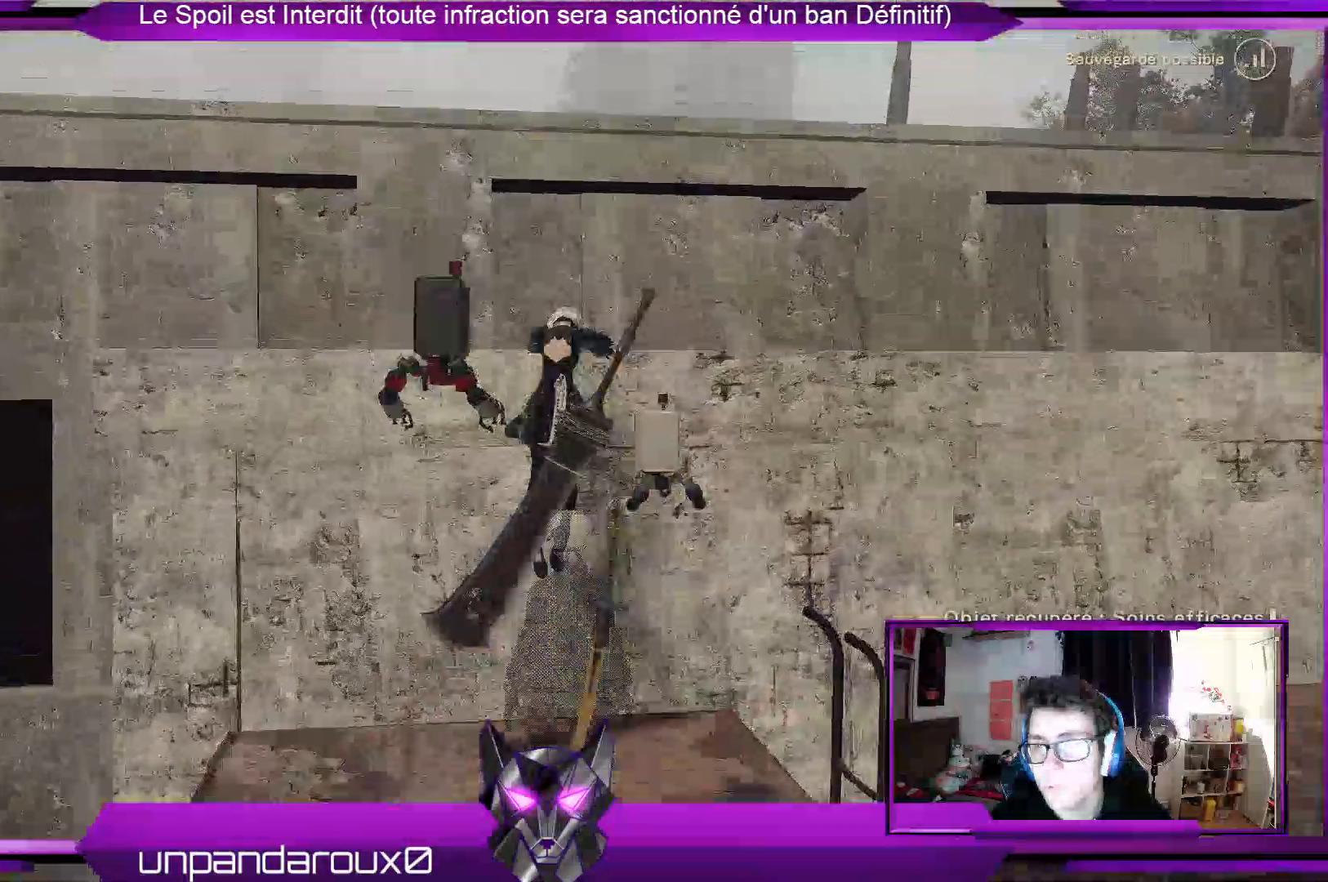
{"buttons": [], "left_stick": "up", "right_stick": "center"}
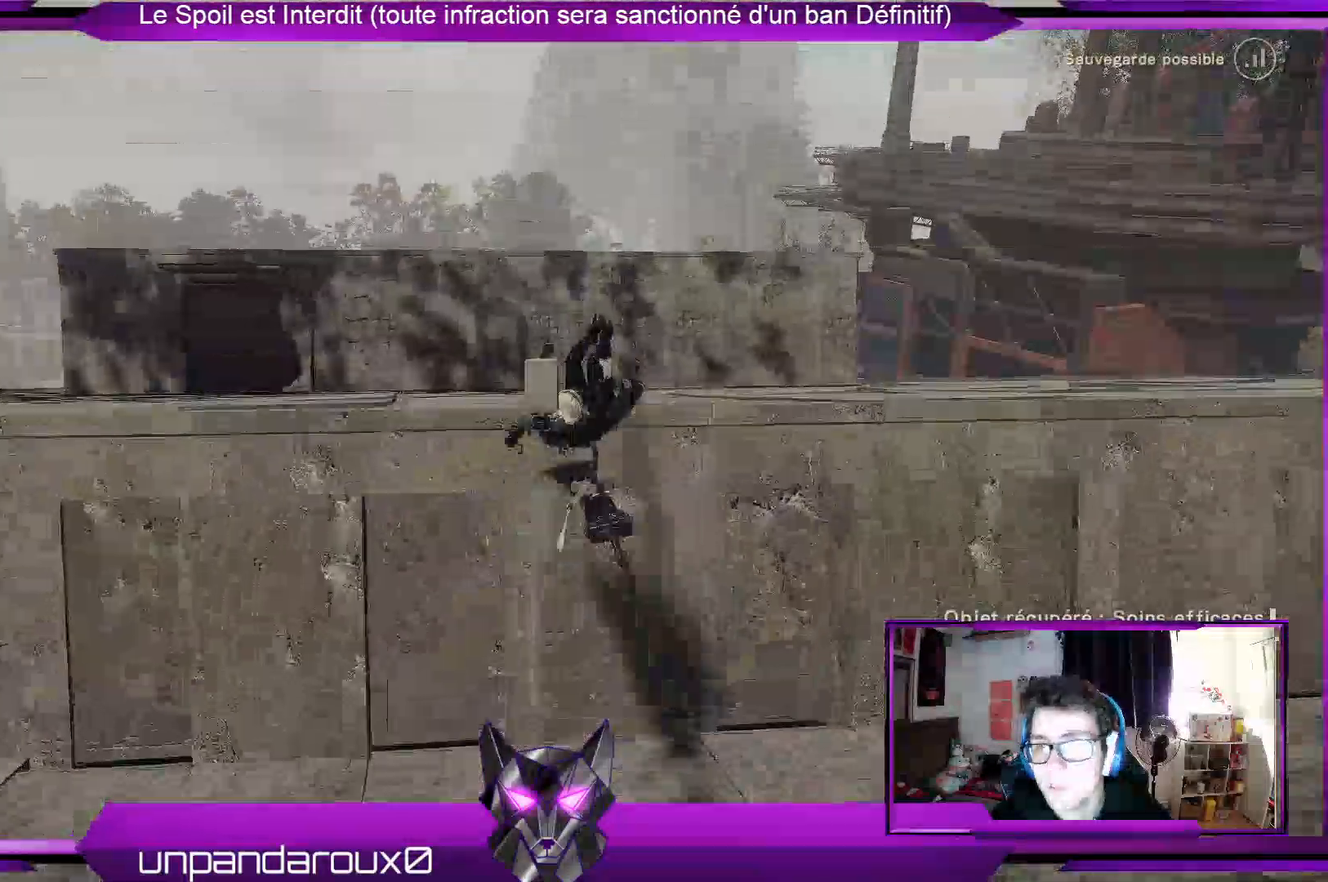
{"buttons": [], "left_stick": "up", "right_stick": "center", "events": [[167, "A", "down"], [333, "A", "up"]]}
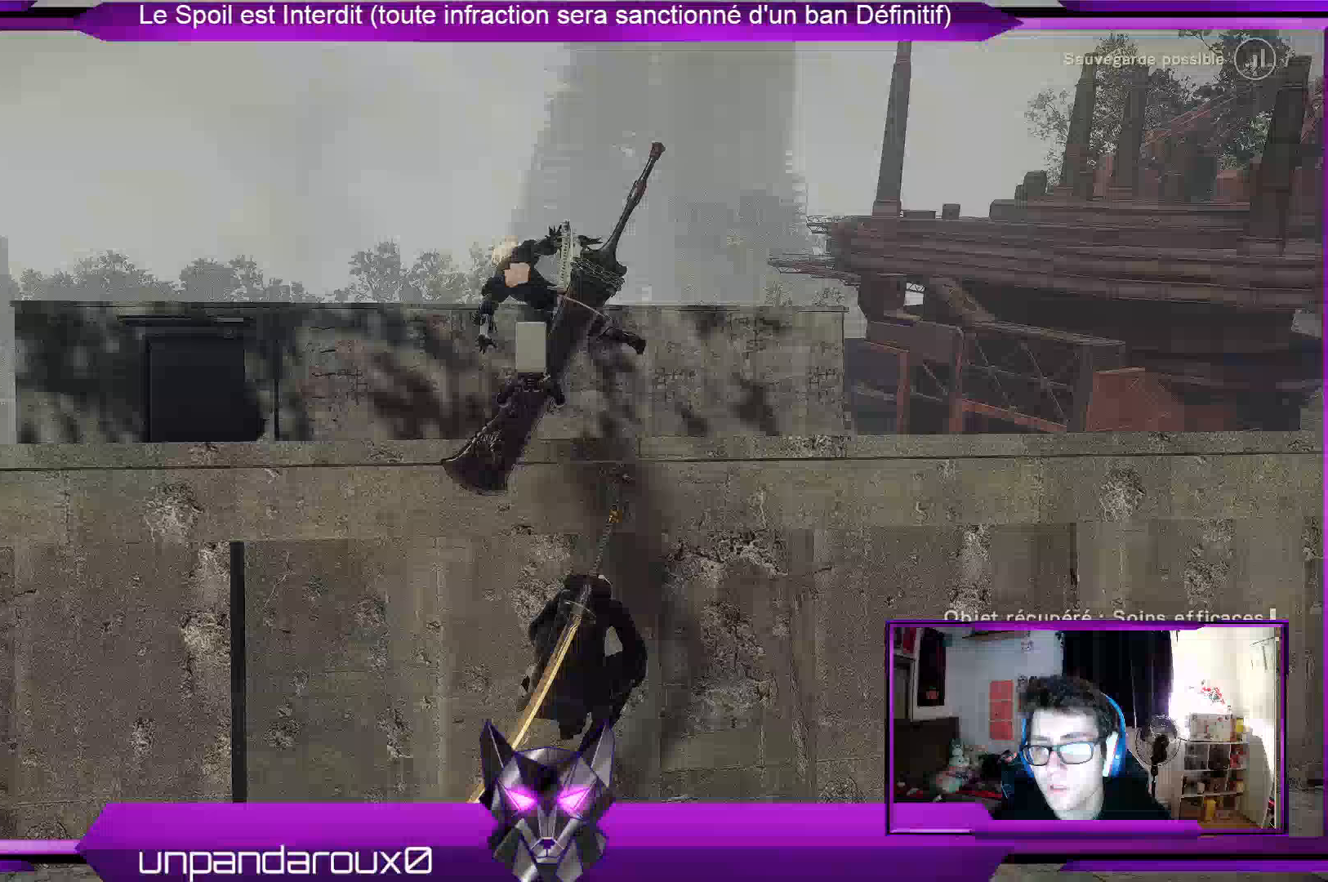
{"buttons": [], "left_stick": "up", "right_stick": "down", "events": [[467, "right_stick", "down"]]}
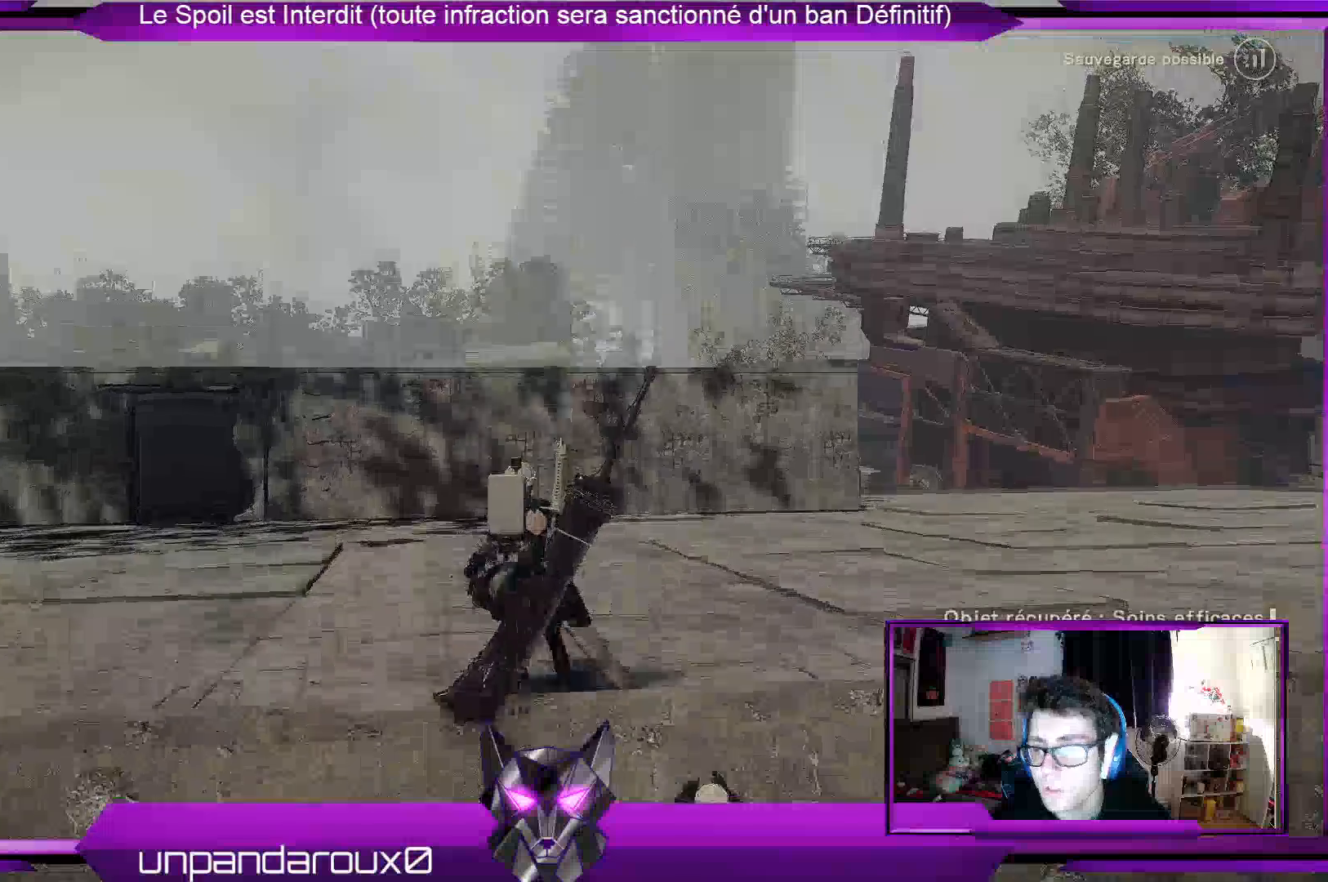
{"buttons": [], "left_stick": "up", "right_stick": "center", "events": [[233, "right_stick", "center"]]}
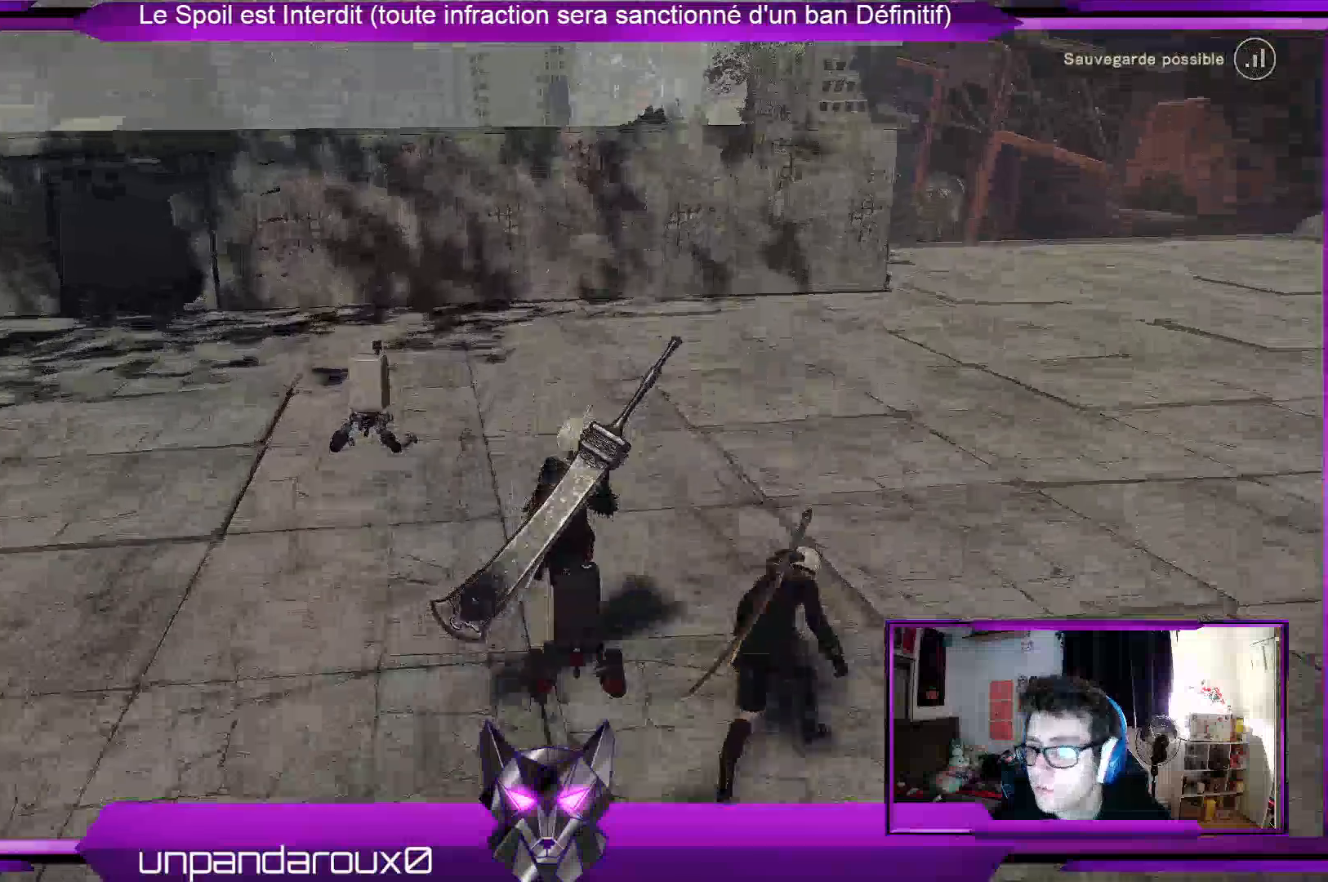
{"buttons": [], "left_stick": "up", "right_stick": "center", "events": []}
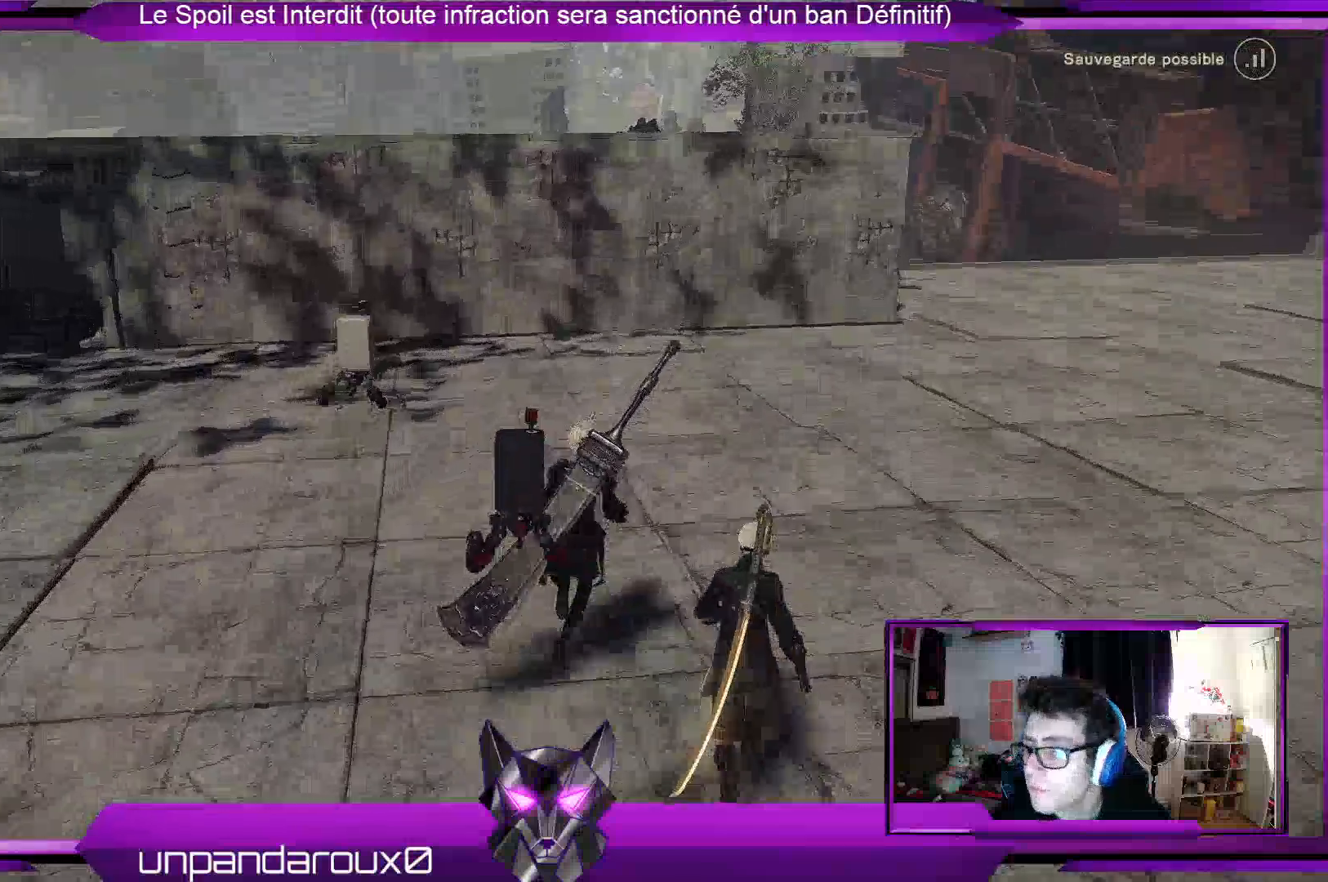
{"buttons": ["R2"], "left_stick": "up", "right_stick": "center", "events": [[167, "right_stick", "left"], [333, "R2", "down"], [367, "right_stick", "center"]]}
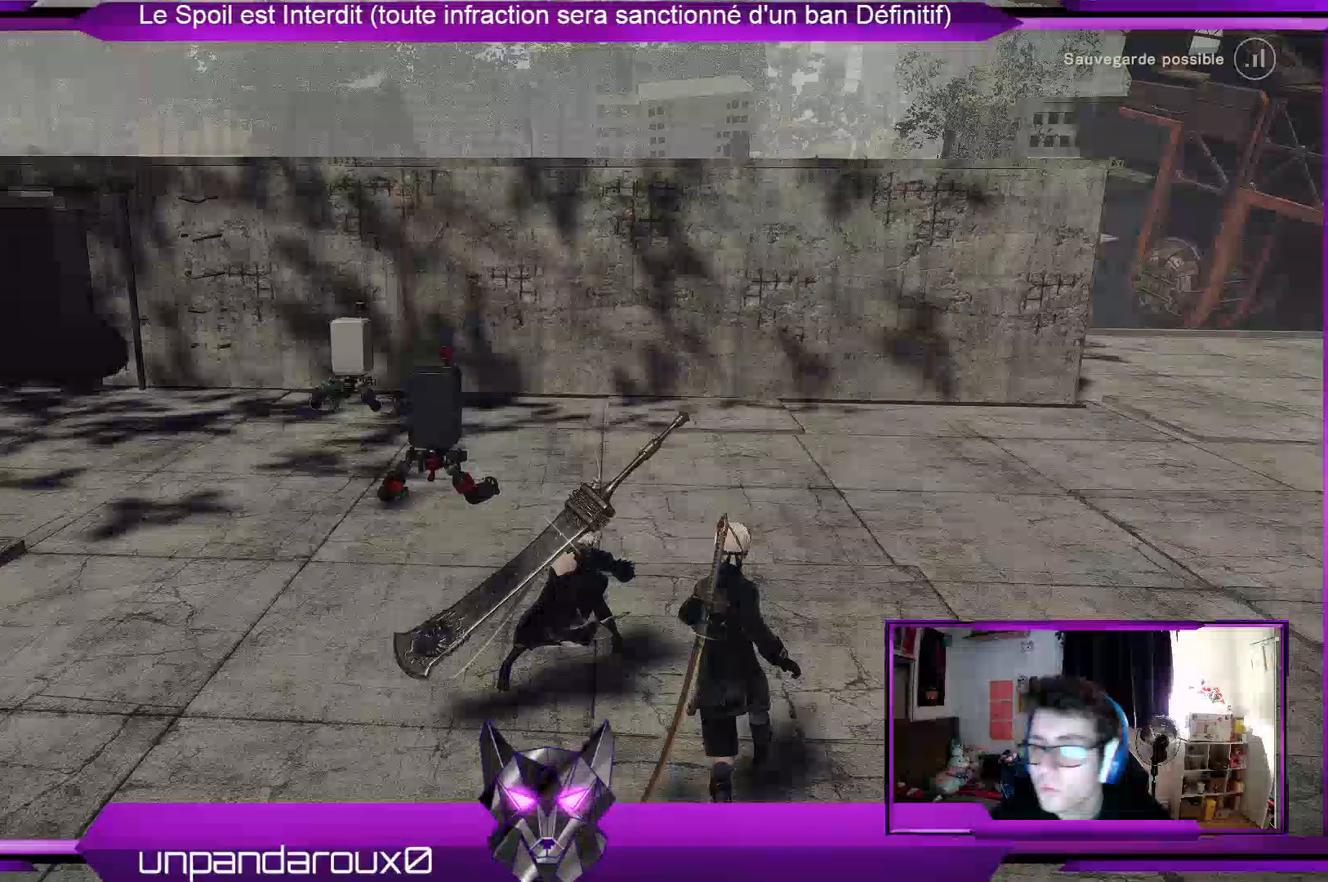
{"buttons": ["A", "R2"], "left_stick": "up", "right_stick": "center", "events": [[133, "A", "down"], [300, "A", "up"], [433, "A", "down"]]}
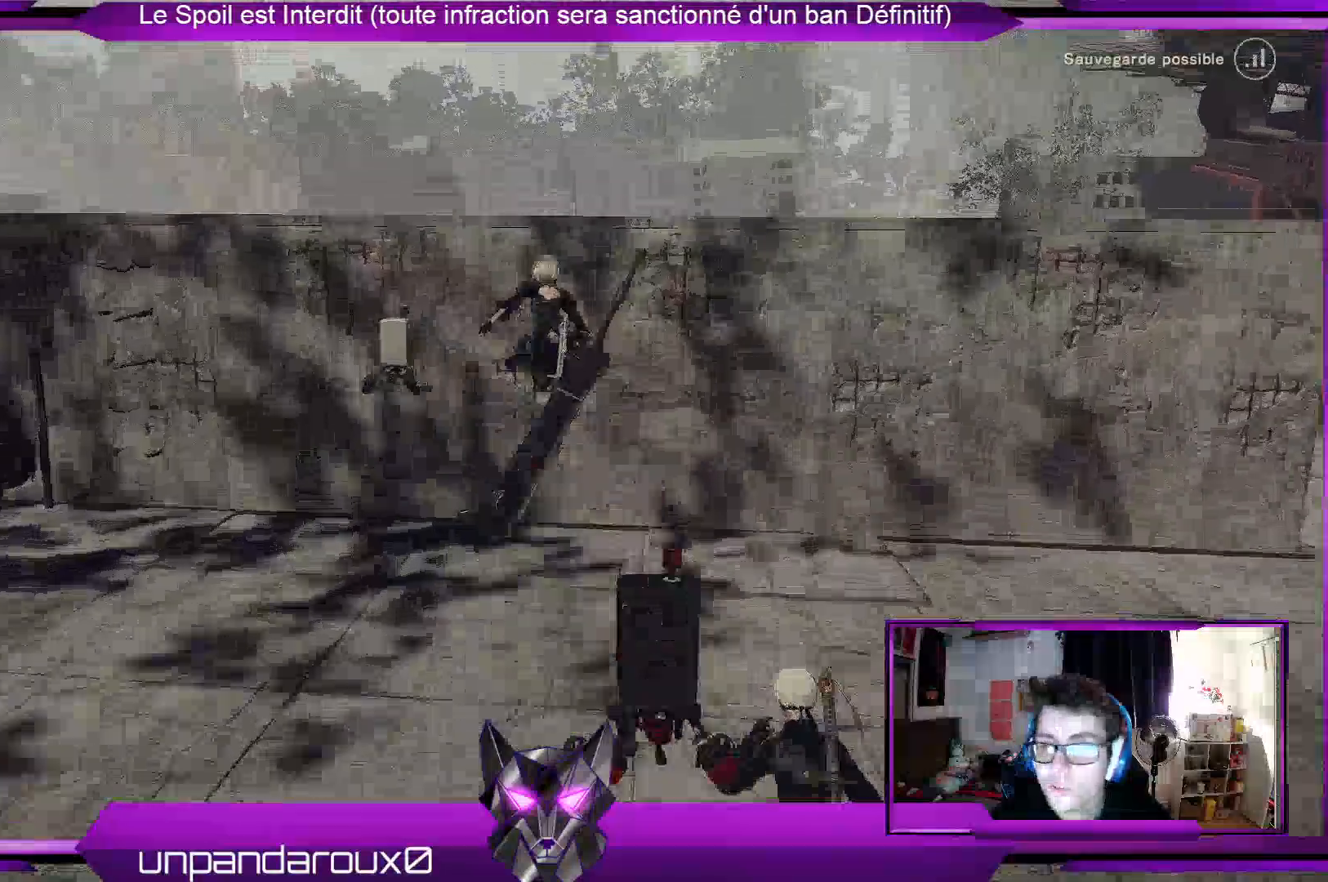
{"buttons": ["R2"], "left_stick": "up", "right_stick": "center", "events": [[167, "A", "up"]]}
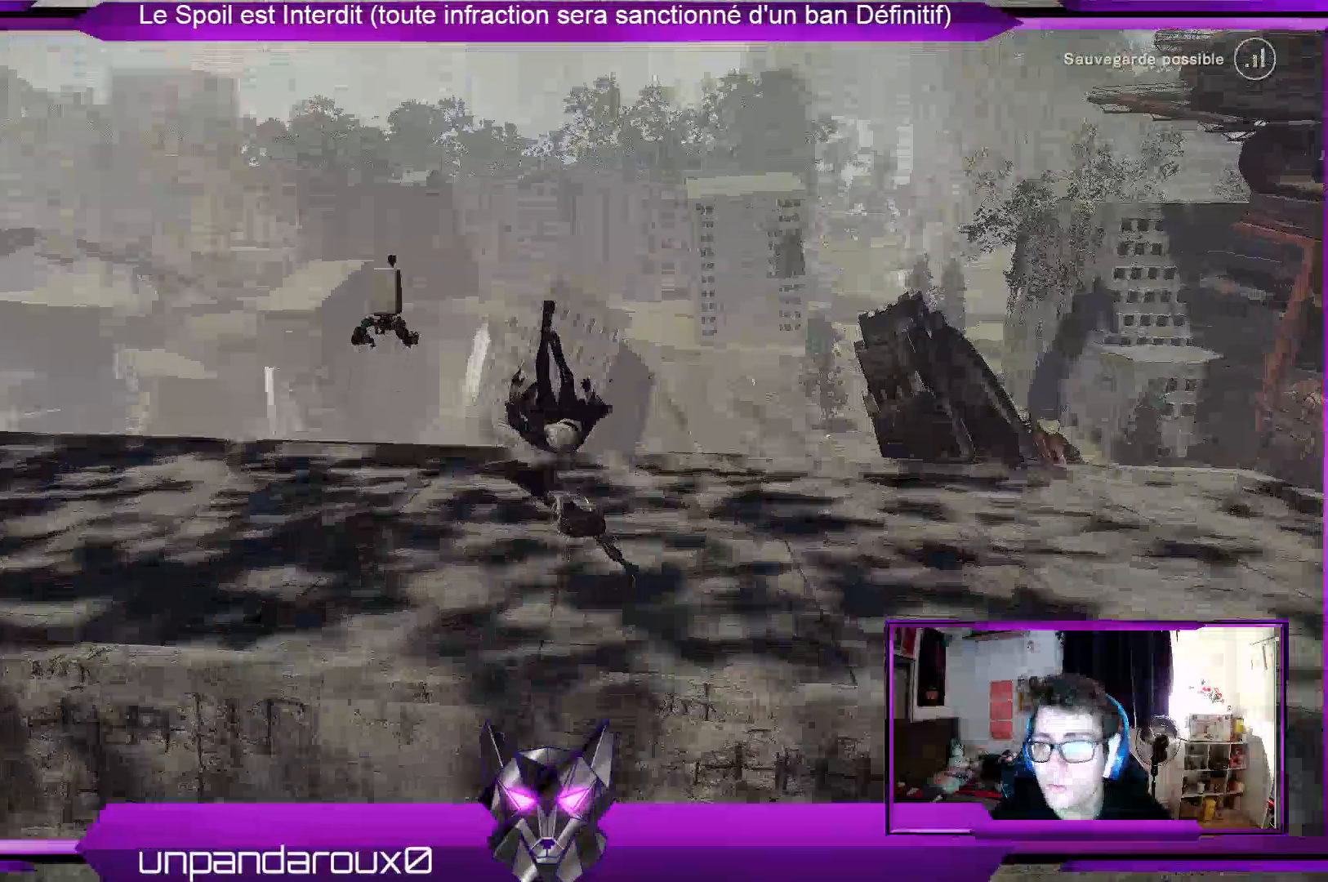
{"buttons": [], "left_stick": "up", "right_stick": "center", "events": [[33, "R2", "up"]]}
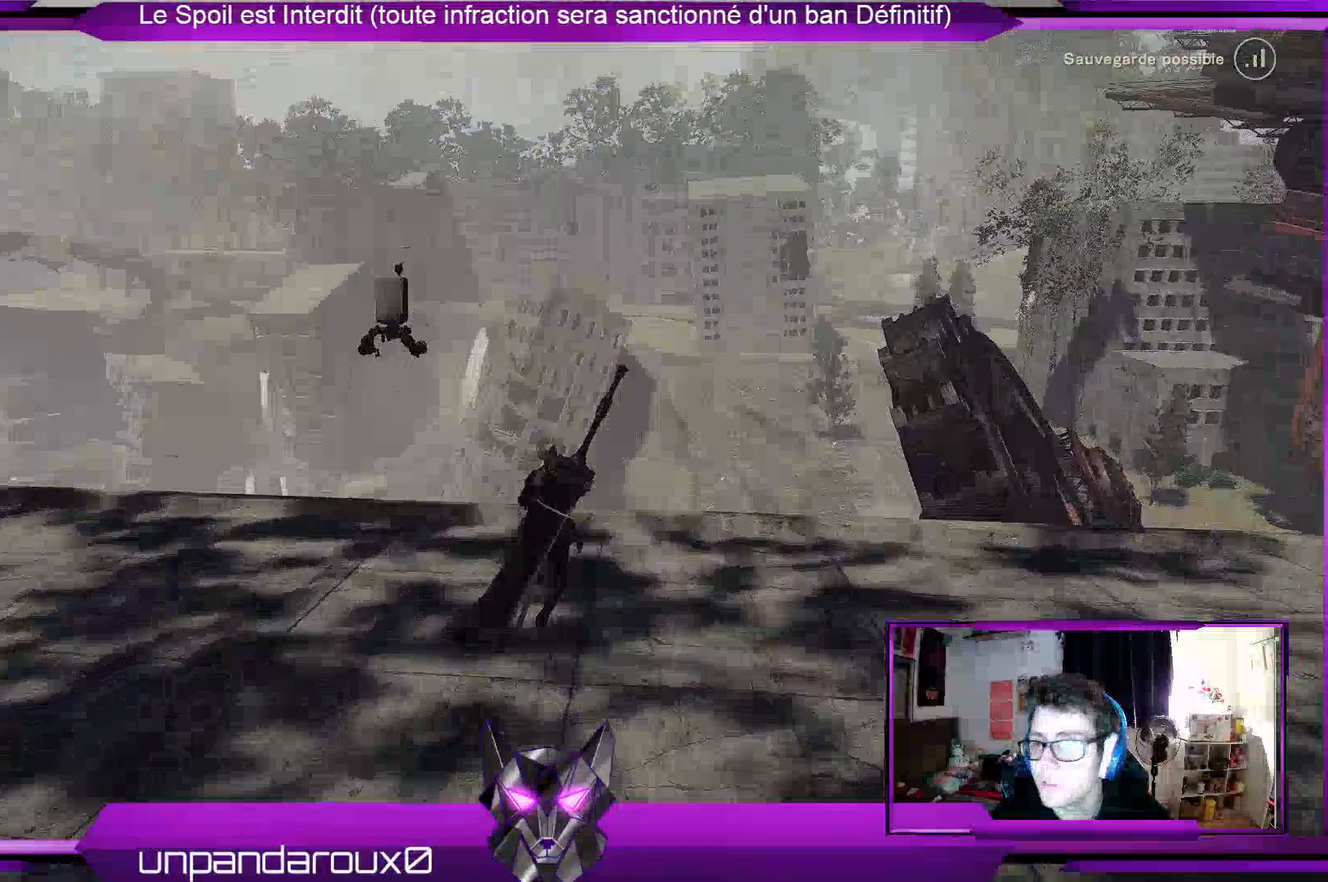
{"buttons": [], "left_stick": "up", "right_stick": "center", "events": [[233, "A", "down"], [400, "A", "up"]]}
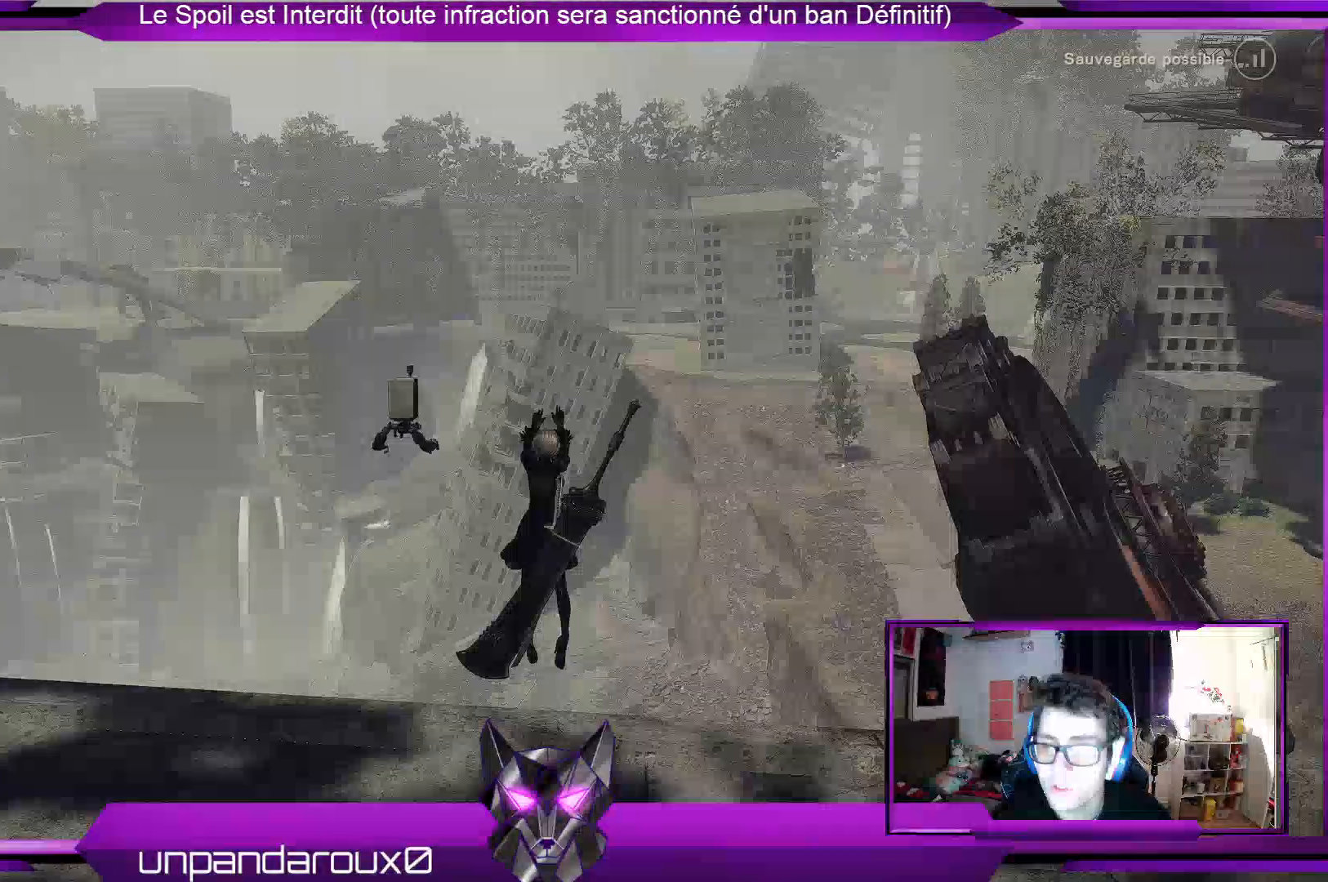
{"buttons": ["A"], "left_stick": "up", "right_stick": "center", "events": [[233, "A", "down"]]}
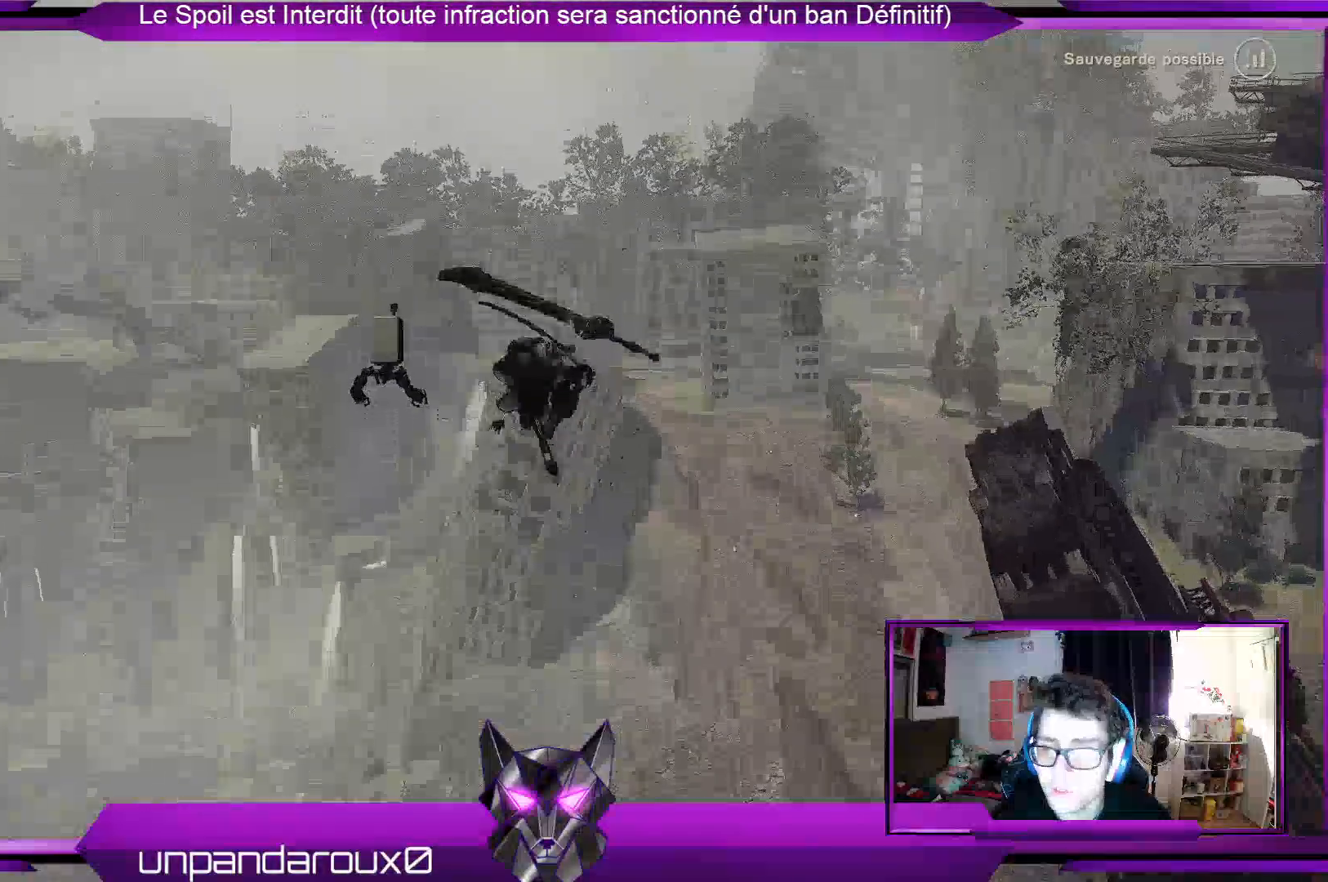
{"buttons": ["A"], "left_stick": "up", "right_stick": "center", "events": []}
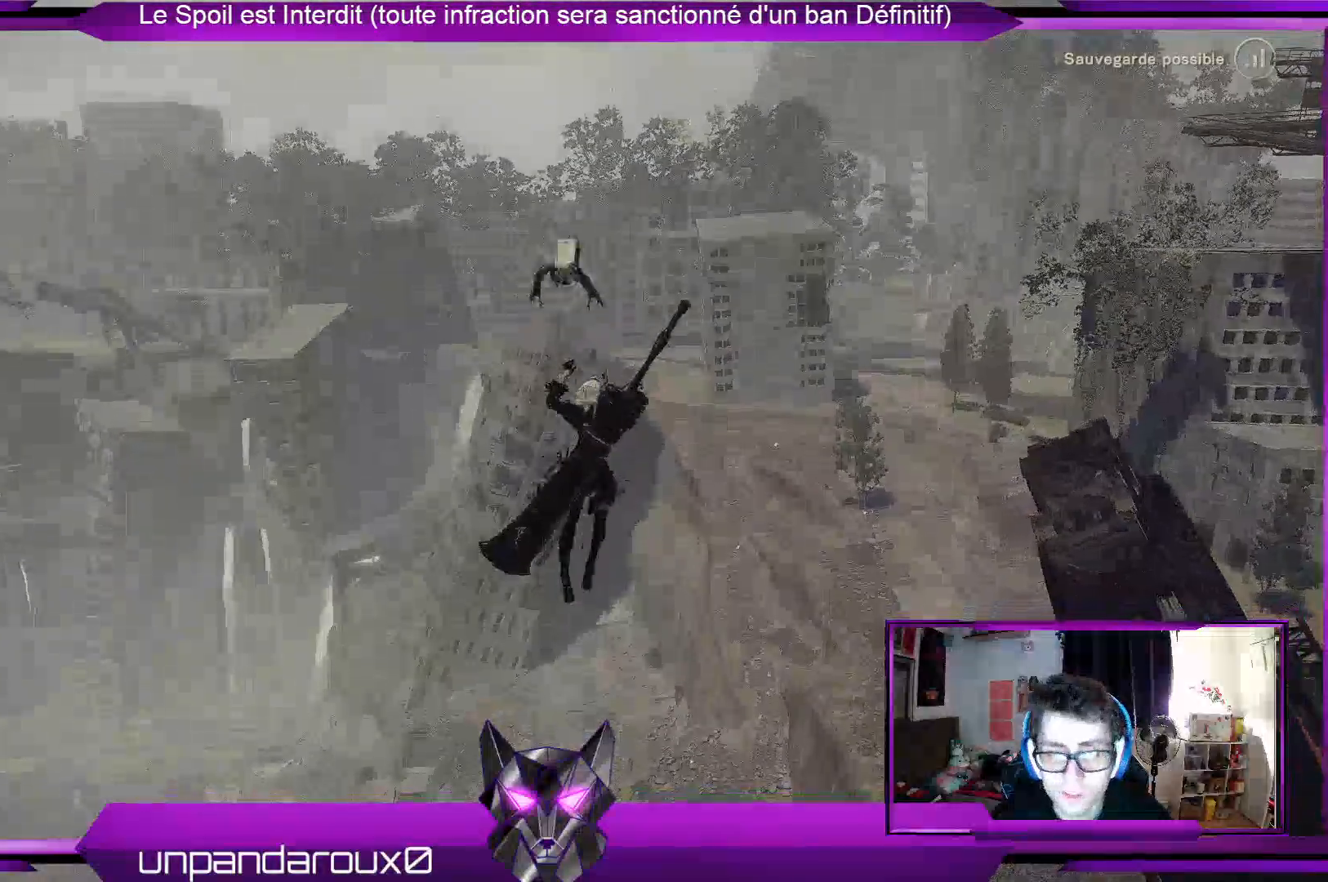
{"buttons": ["A"], "left_stick": "up", "right_stick": "center", "events": []}
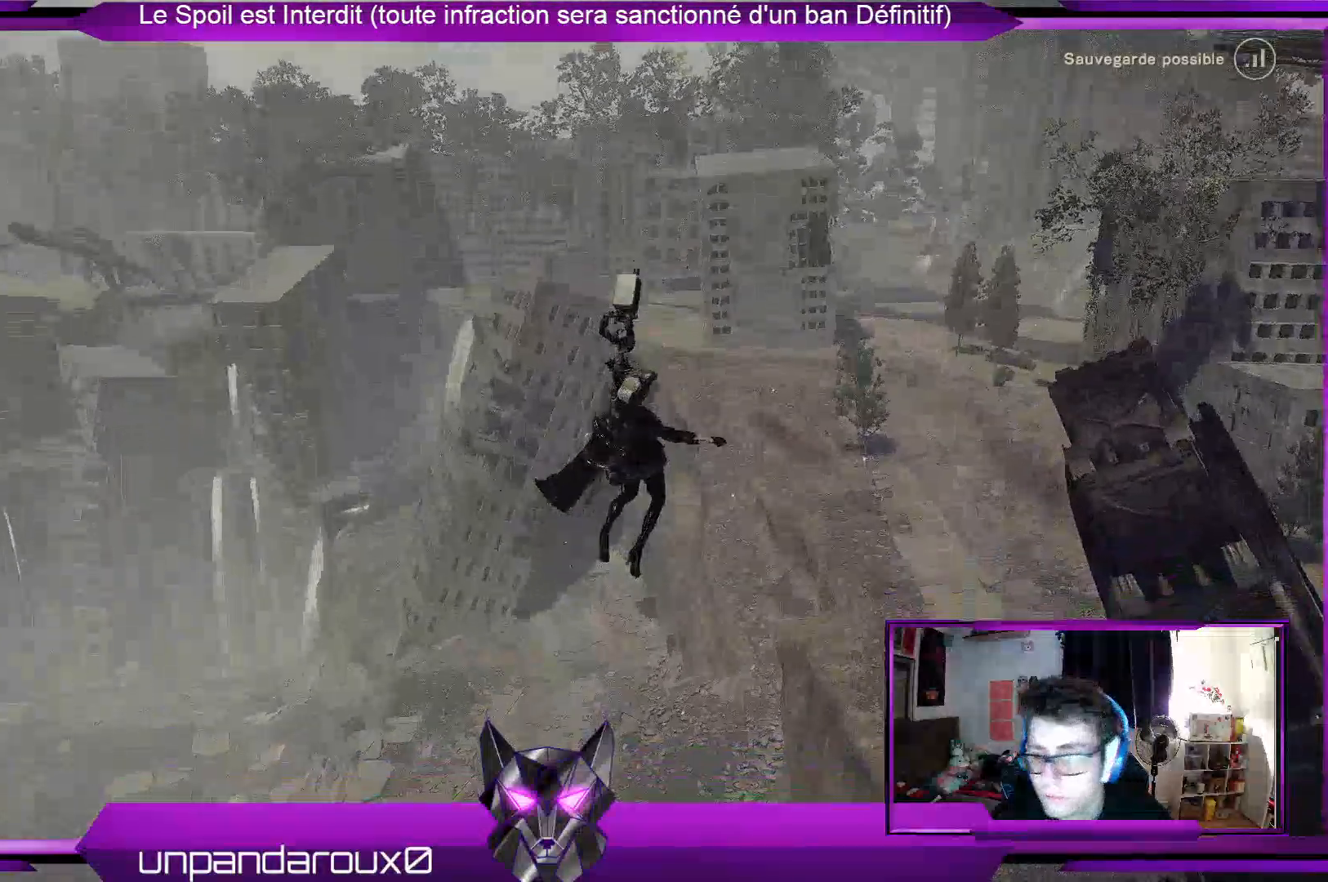
{"buttons": ["A"], "left_stick": "up", "right_stick": "center", "events": []}
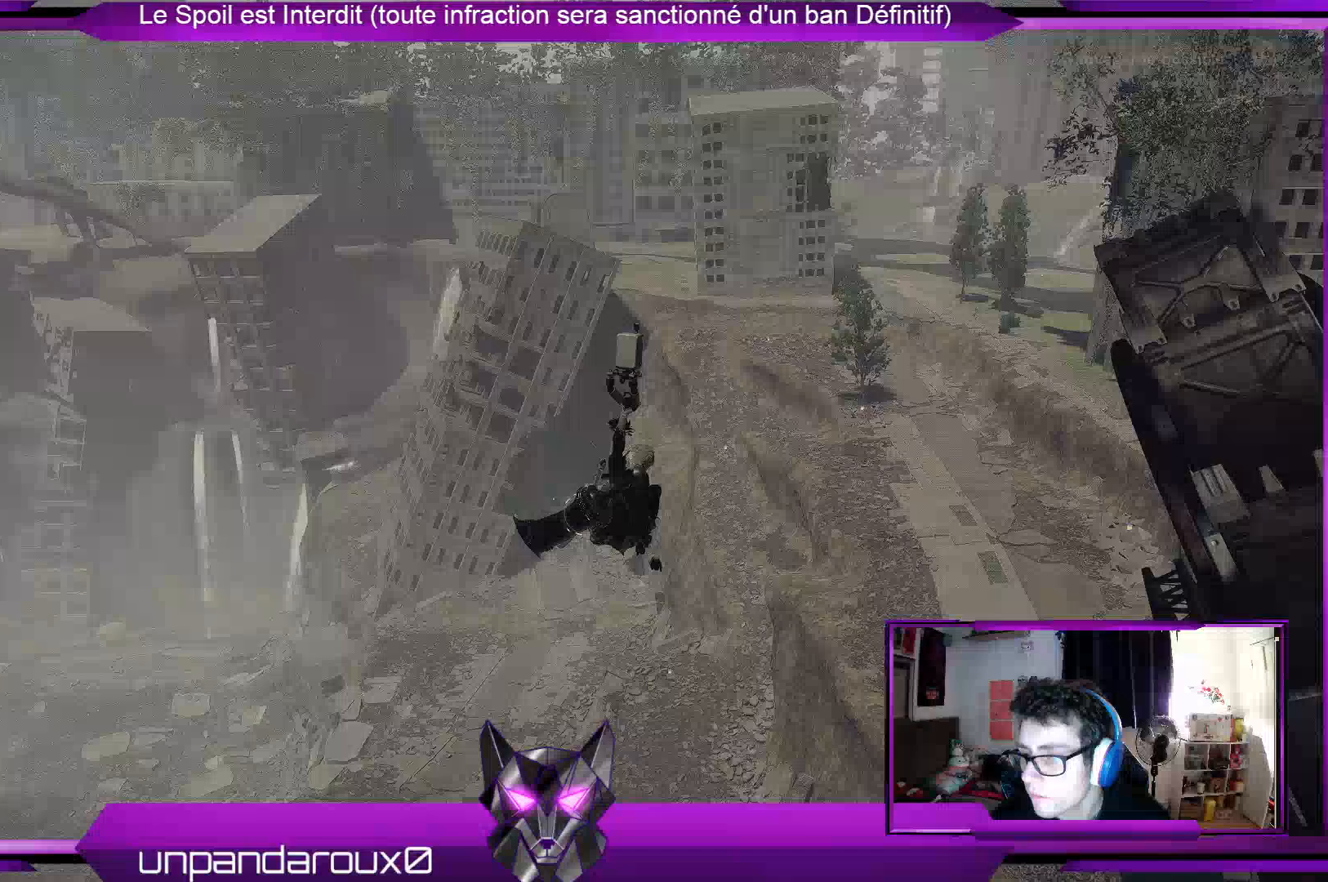
{"buttons": ["A"], "left_stick": "up-right", "right_stick": "center", "events": [[233, "left_stick", "up-right"]]}
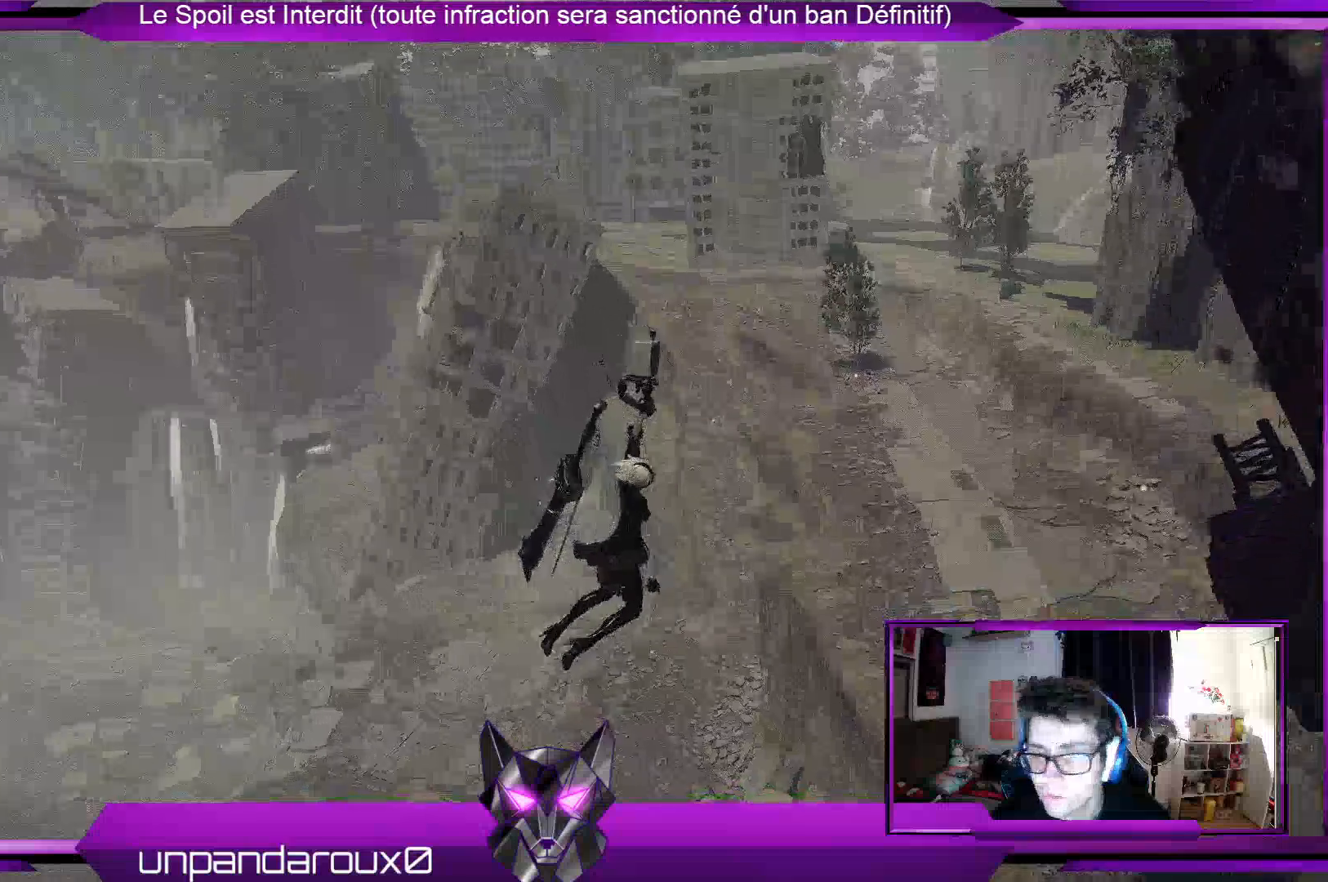
{"buttons": ["A"], "left_stick": "up-right", "right_stick": "center", "events": []}
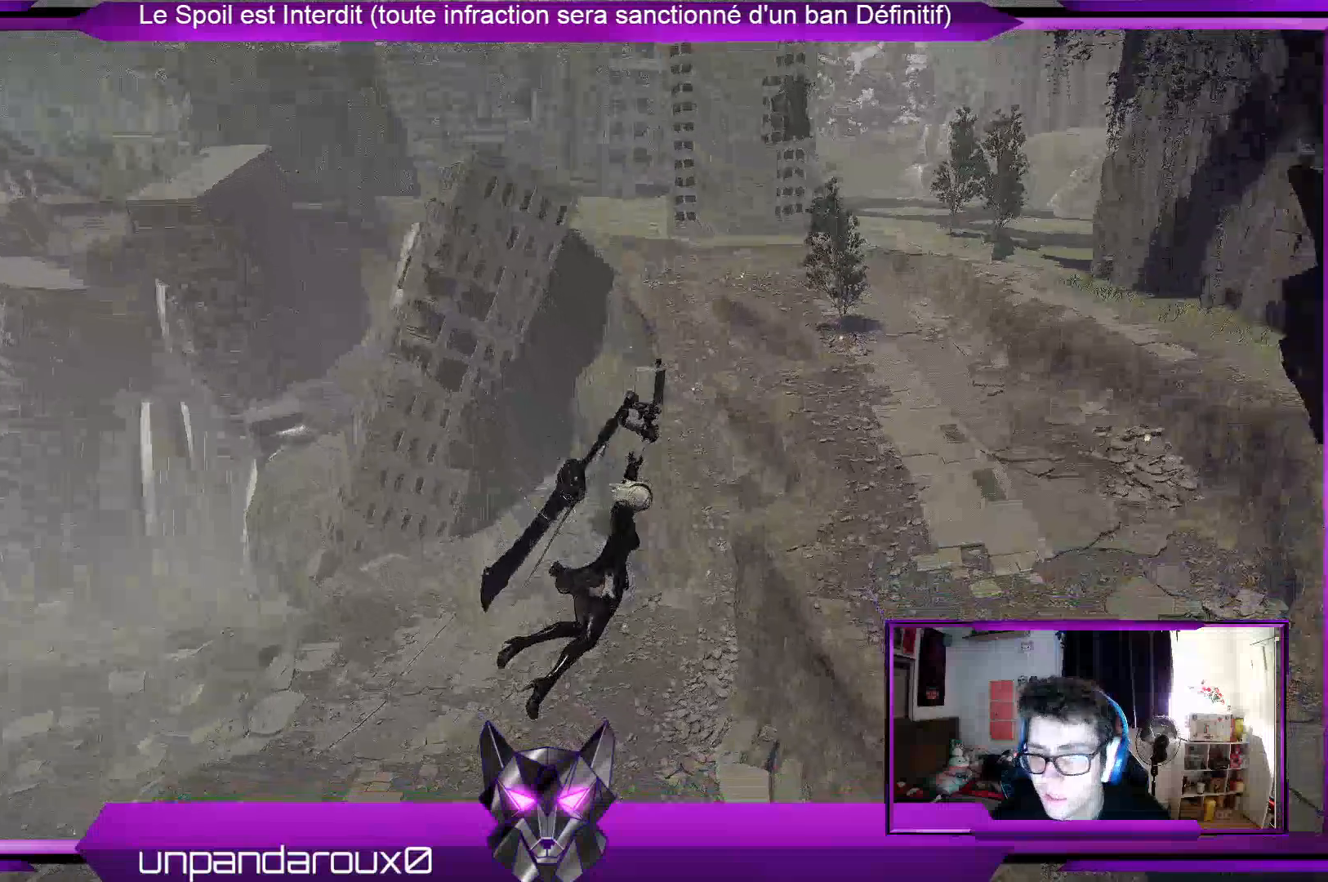
{"buttons": ["A"], "left_stick": "up-right", "right_stick": "center", "events": []}
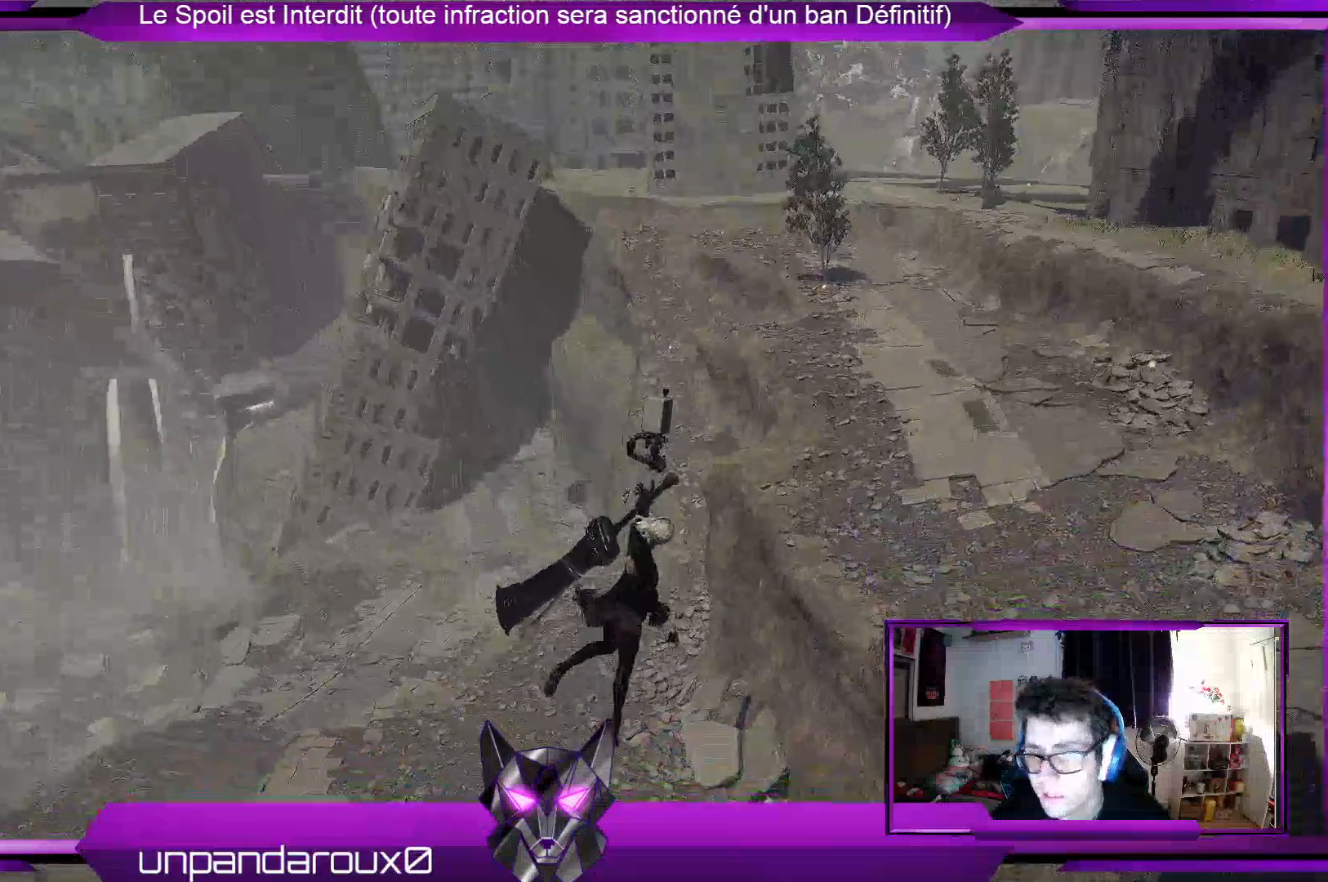
{"buttons": ["A"], "left_stick": "up-right", "right_stick": "center", "events": []}
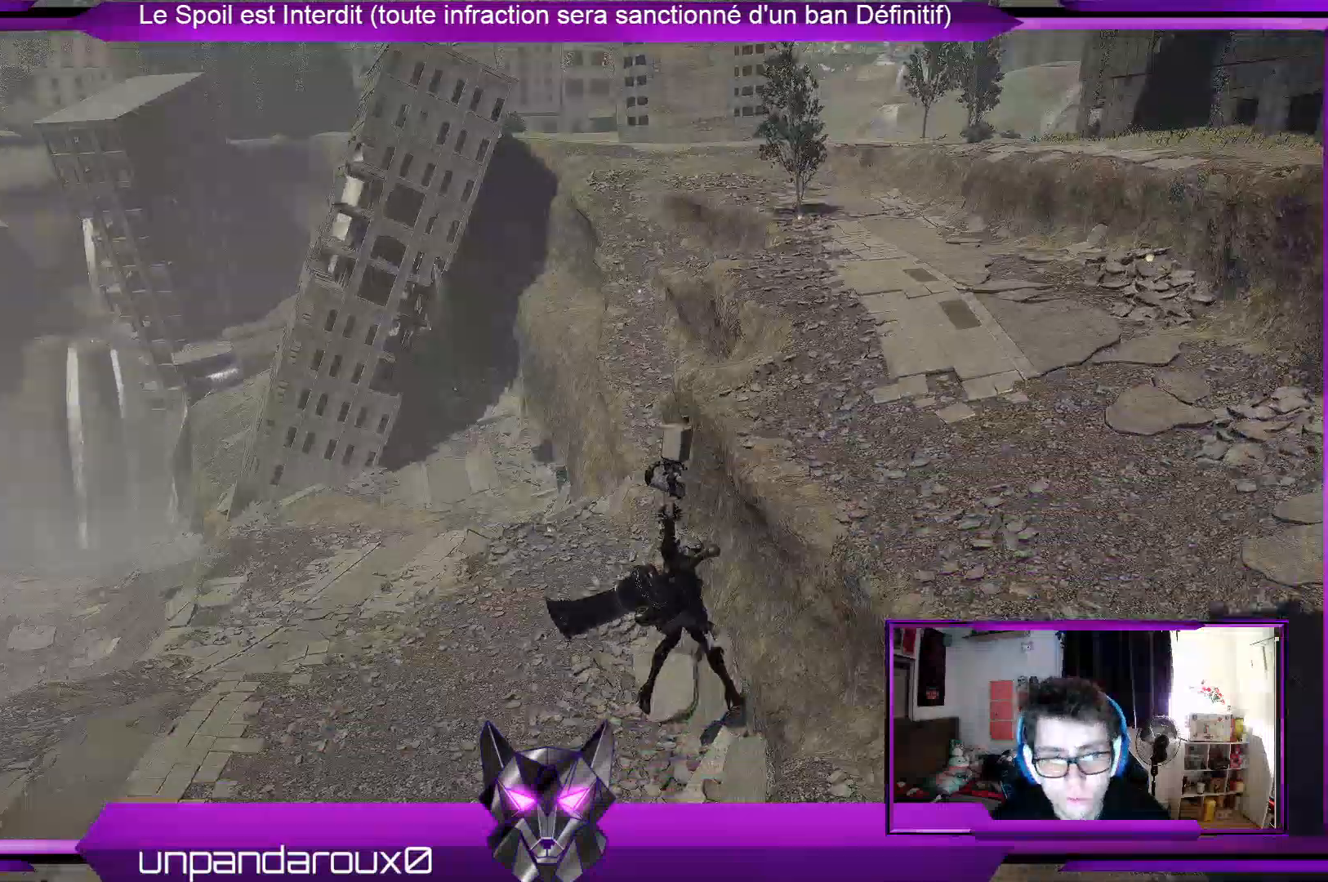
{"buttons": ["A"], "left_stick": "up-right", "right_stick": "center", "events": []}
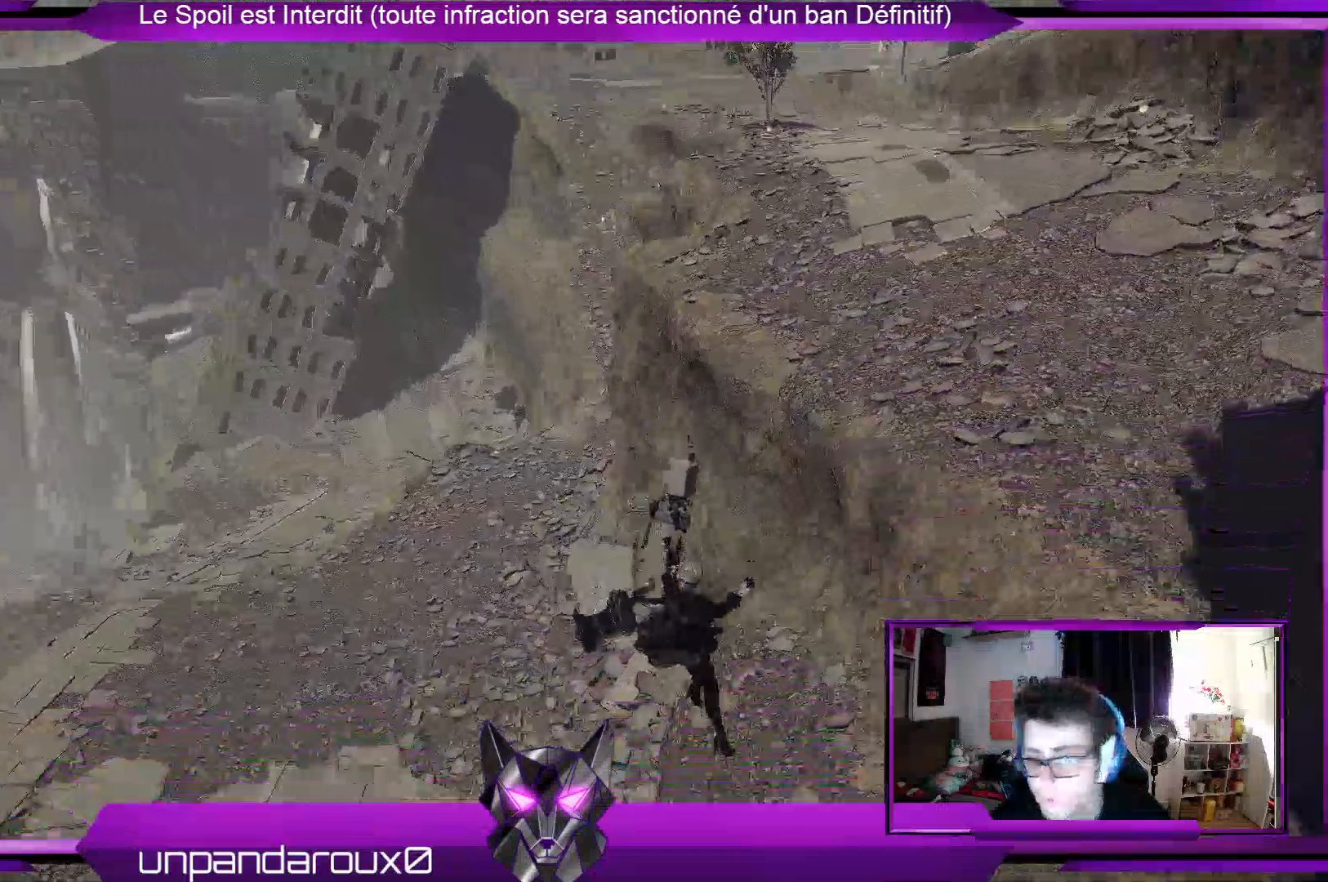
{"buttons": [], "left_stick": "up-right", "right_stick": "center", "events": [[400, "A", "up"]]}
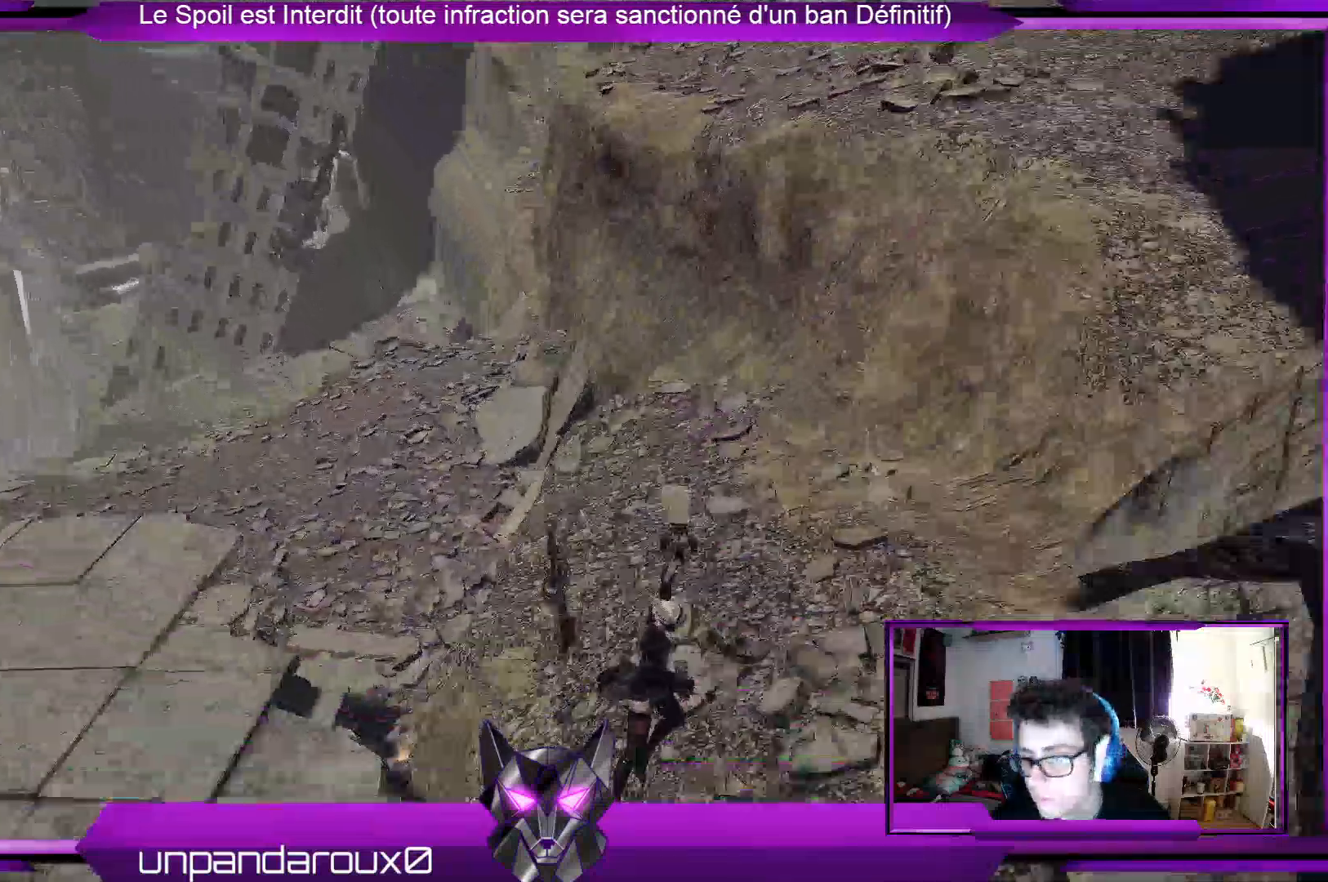
{"buttons": [], "left_stick": "up-right", "right_stick": "center", "events": []}
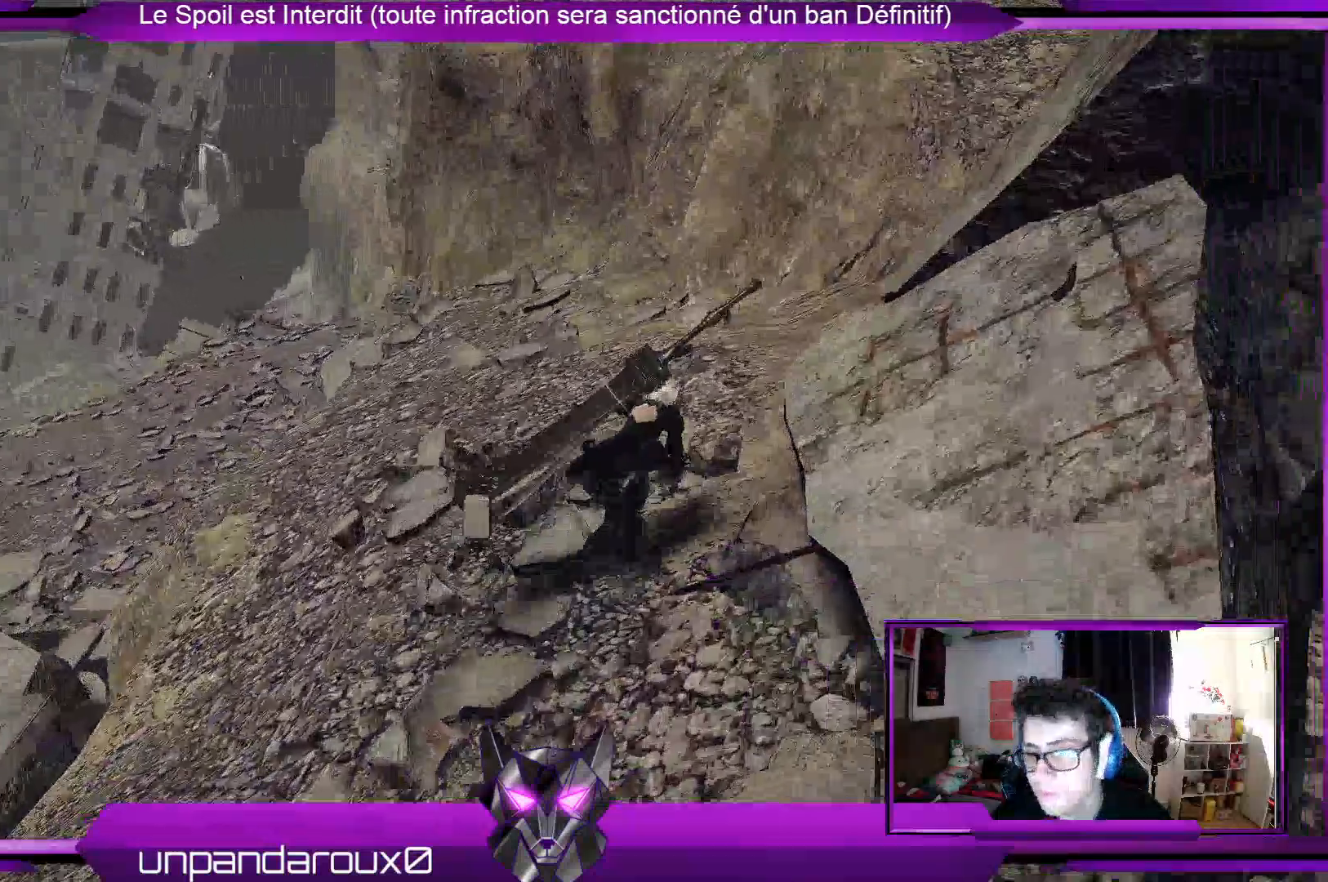
{"buttons": [], "left_stick": "up-right", "right_stick": "center", "events": [[33, "A", "down"], [200, "A", "up"]]}
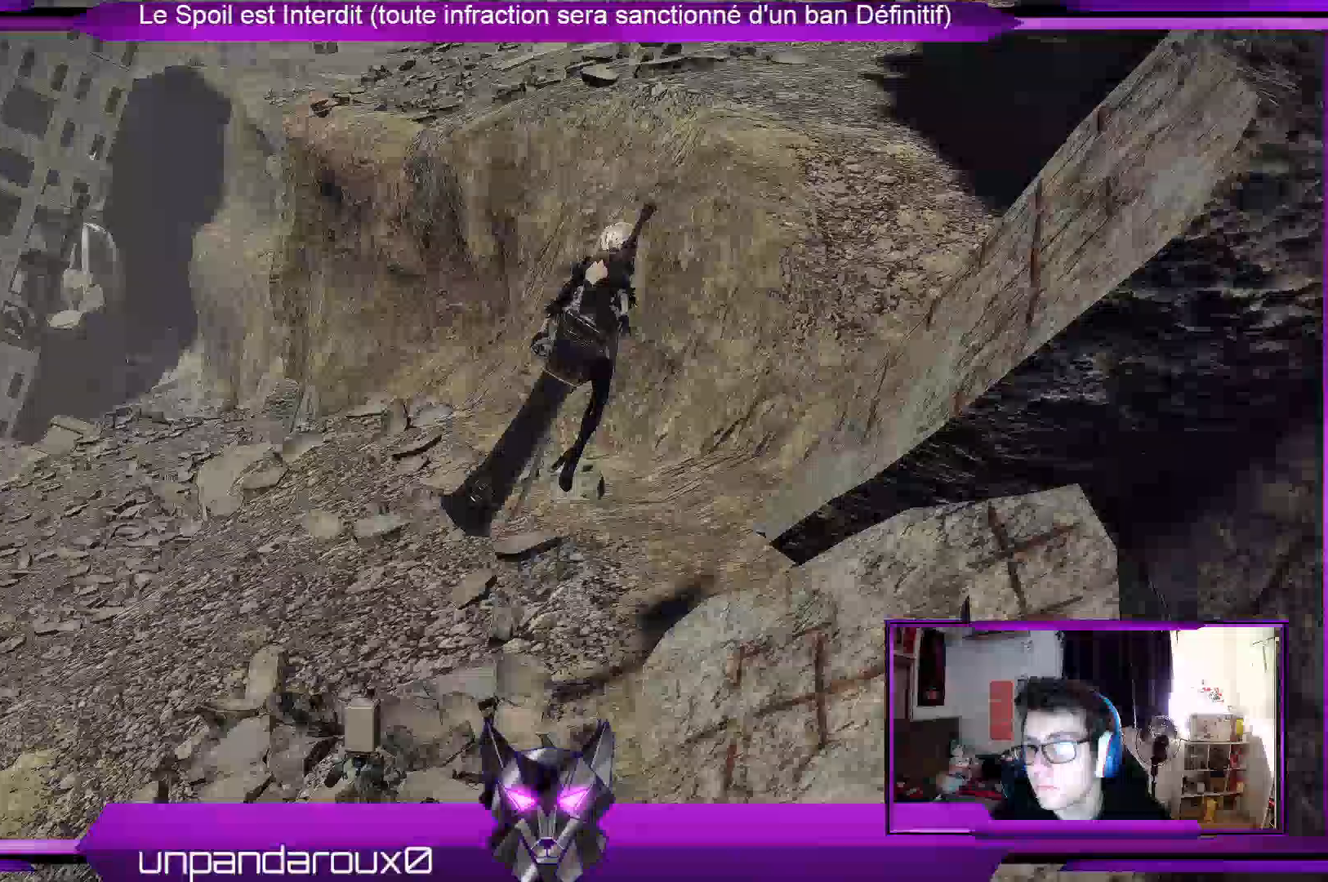
{"buttons": ["A"], "left_stick": "up-right", "right_stick": "center", "events": [[100, "A", "down"]]}
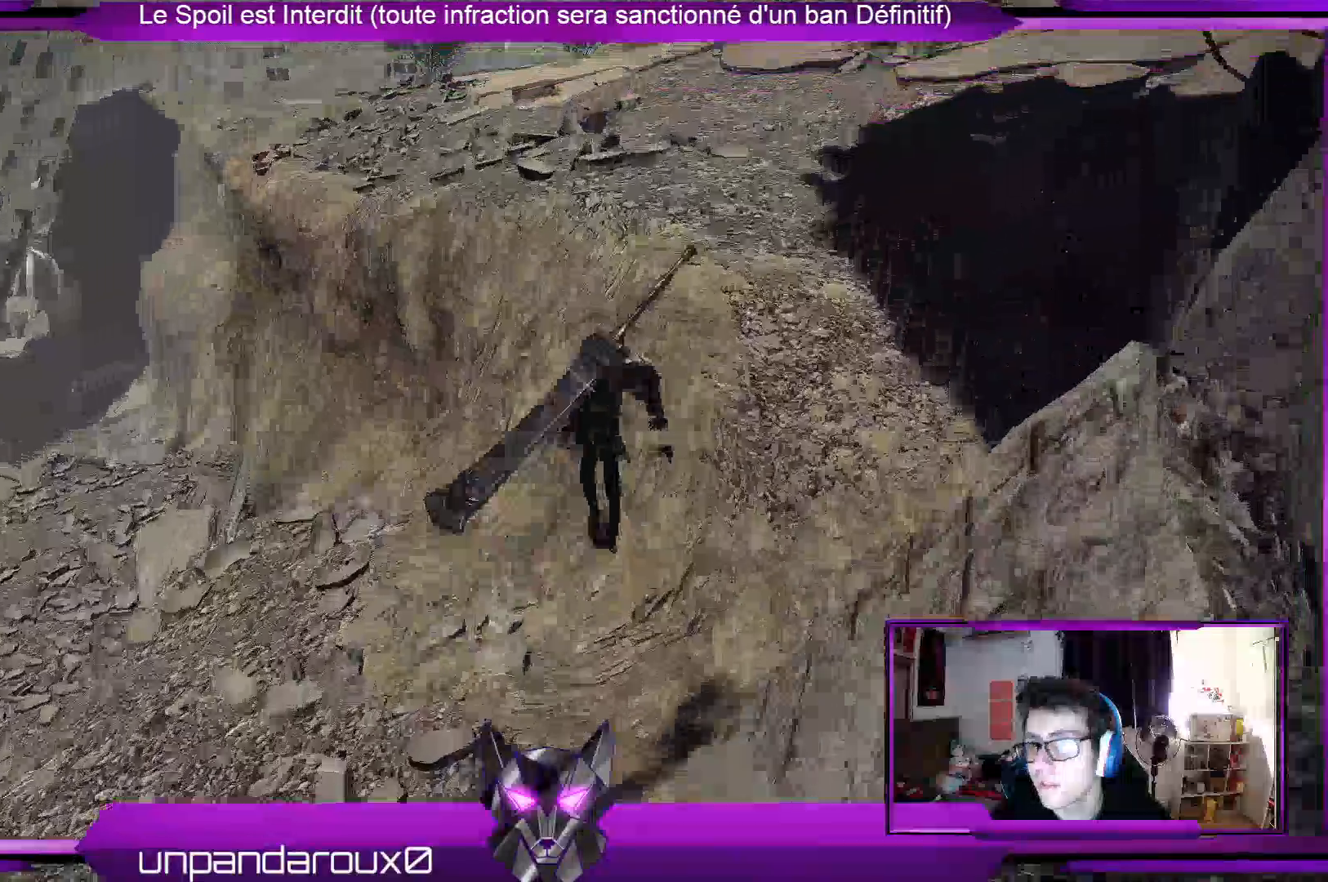
{"buttons": [], "left_stick": "up-right", "right_stick": "center", "events": [[300, "A", "up"]]}
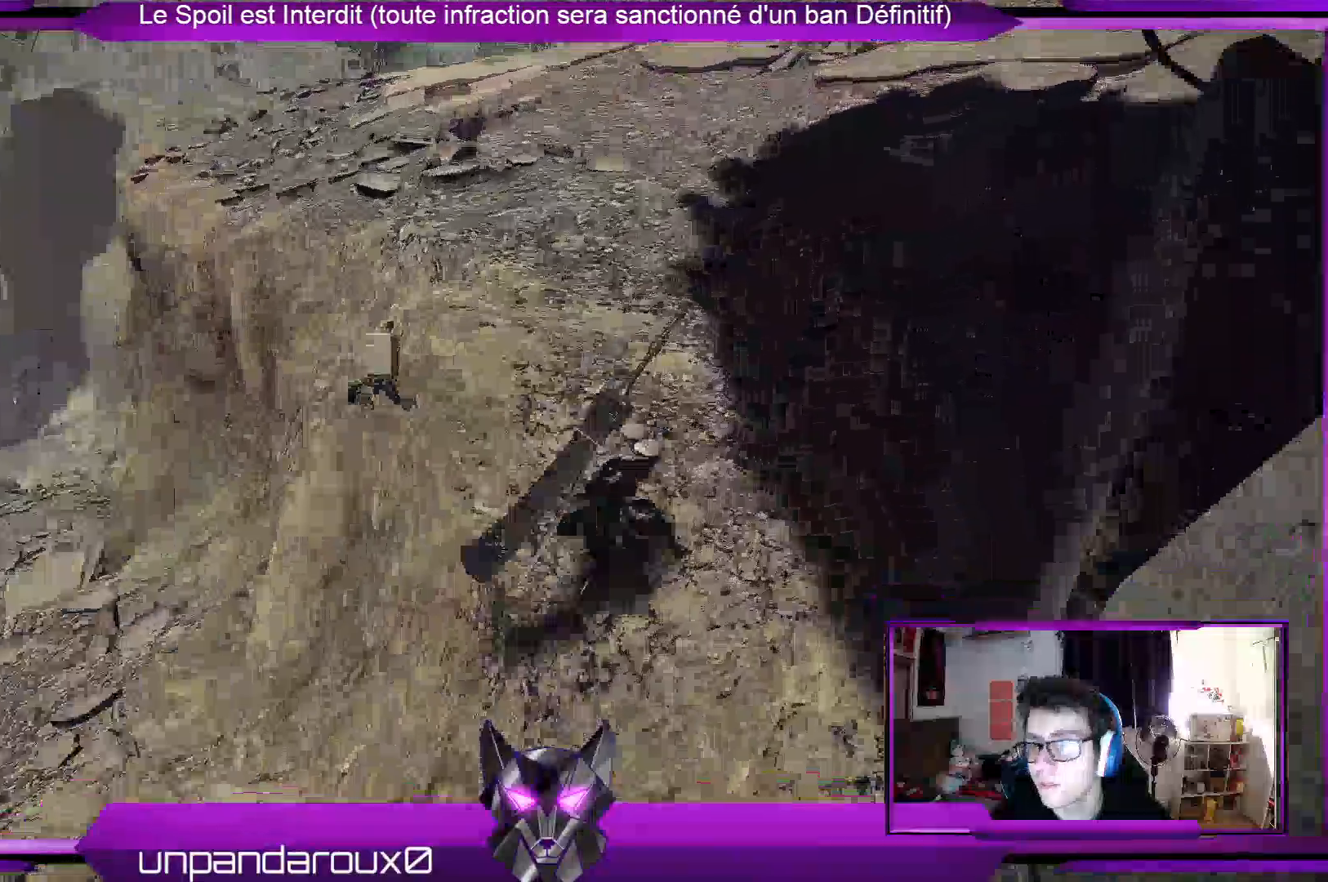
{"buttons": ["R2"], "left_stick": "up-right", "right_stick": "up-left", "events": [[167, "right_stick", "left"], [367, "R2", "down"], [367, "right_stick", "up-left"]]}
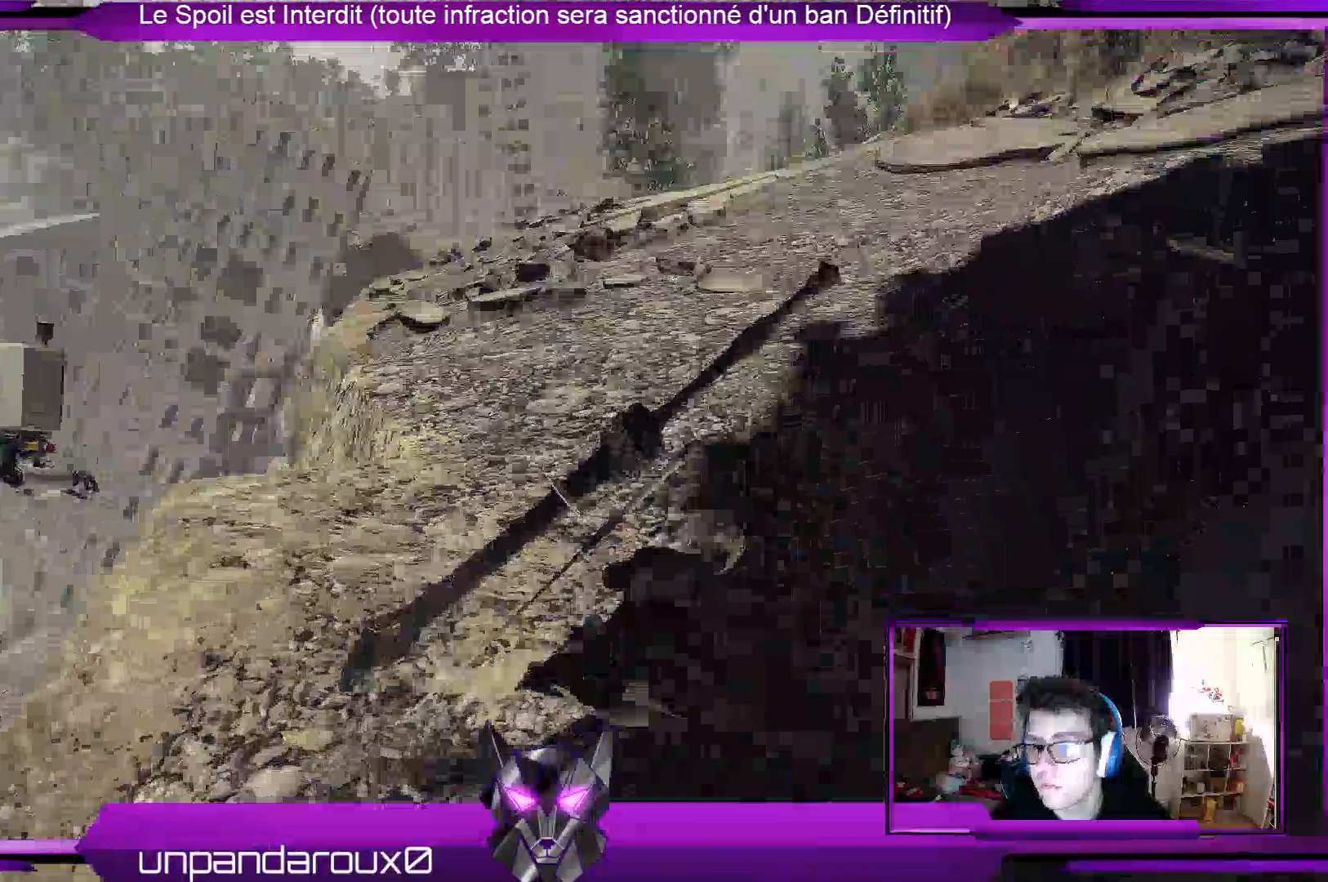
{"buttons": ["R2"], "left_stick": "up-right", "right_stick": "down-left", "events": [[100, "right_stick", "down-left"]]}